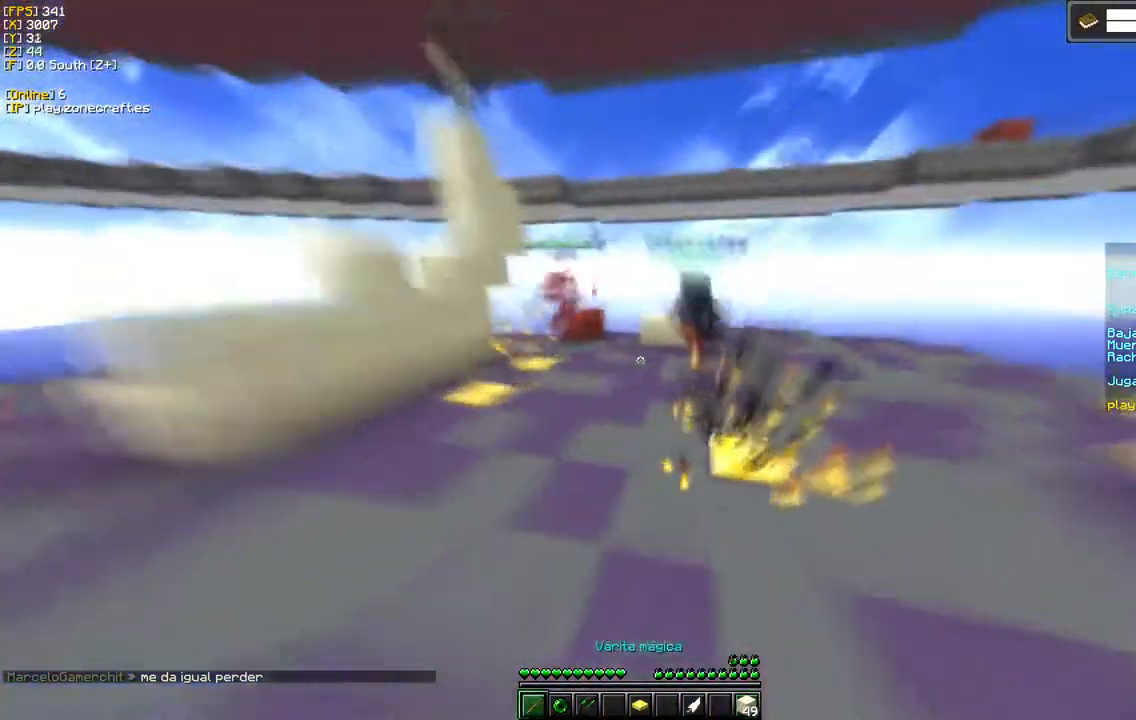
Gameplay with keyboard and mouse; each line is a JSON object with the keys and mouse buttons held at the frame after it. "events" lists presses ("down") and releases ("up") of "a", "d", "s", "mouse_left" and "mouse_right" between this image and that frame as [ms after this image, input, new state], when the widget could be followed in between. "mouse_left", "mouse_right" = the "left", "right" buttons of the "mouse" list. No other keys are recorded. Fast repeated clicks can show as one long hold. Mouse movement is not recorded.
{"keys": [], "mouse": [], "events": []}
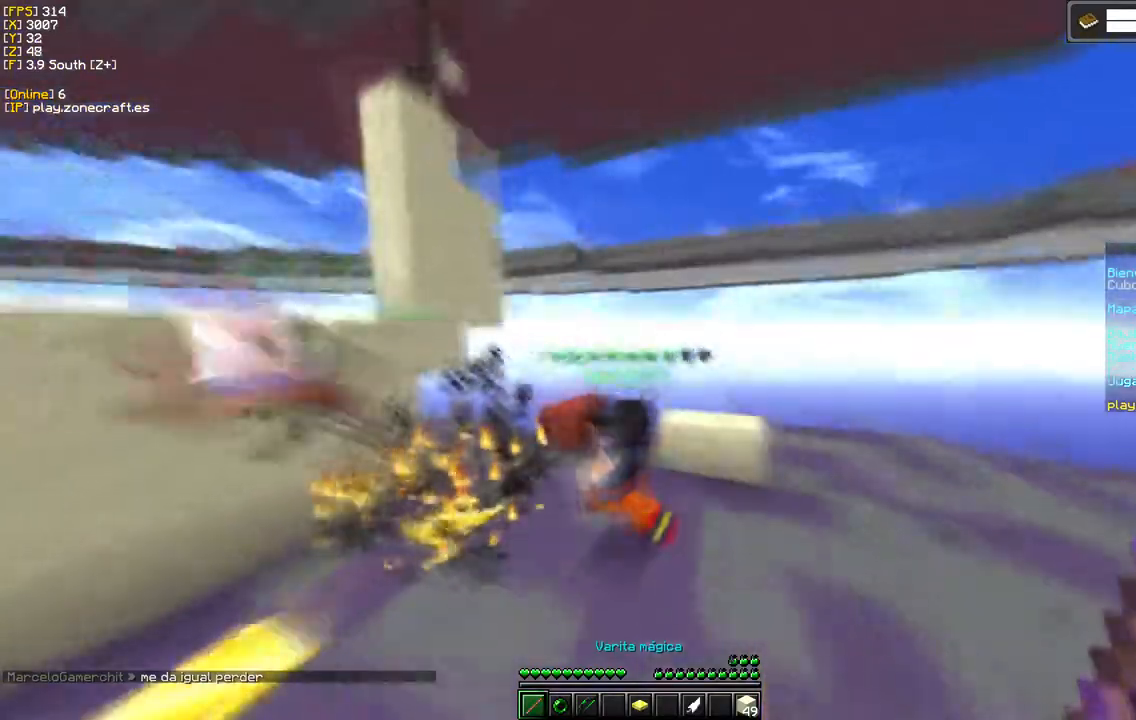
{"keys": ["a"], "mouse": ["left"], "events": [[67, "mouse_left", "down"], [317, "a", "down"]]}
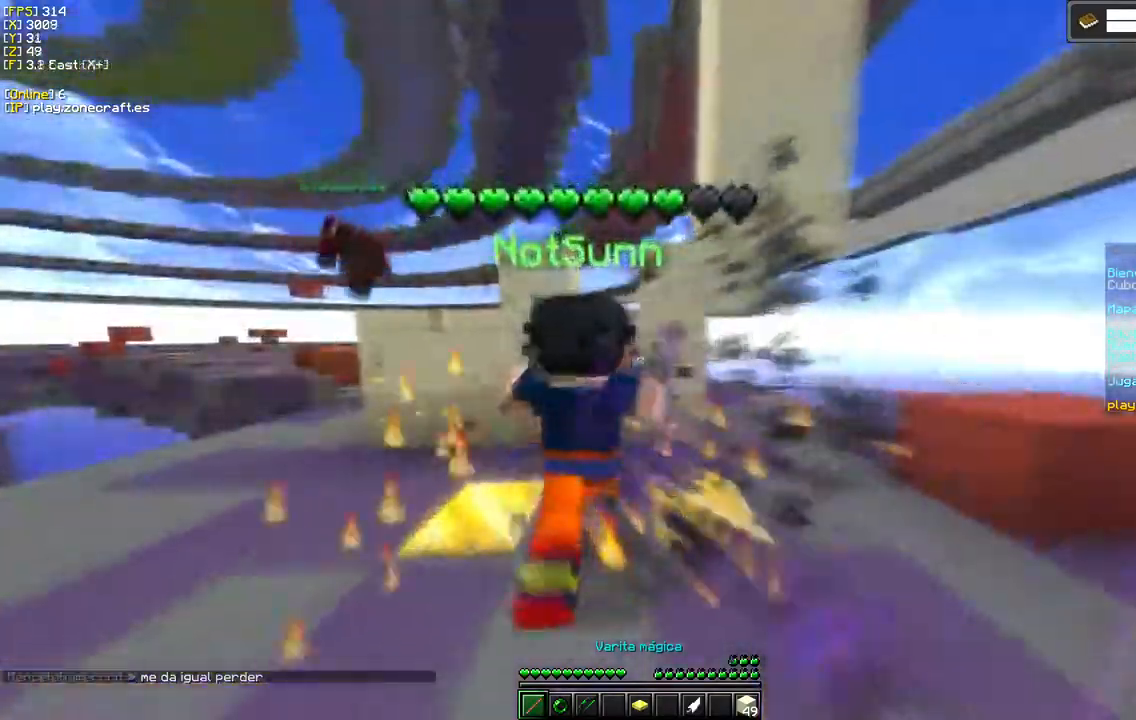
{"keys": ["a"], "mouse": ["left"], "events": []}
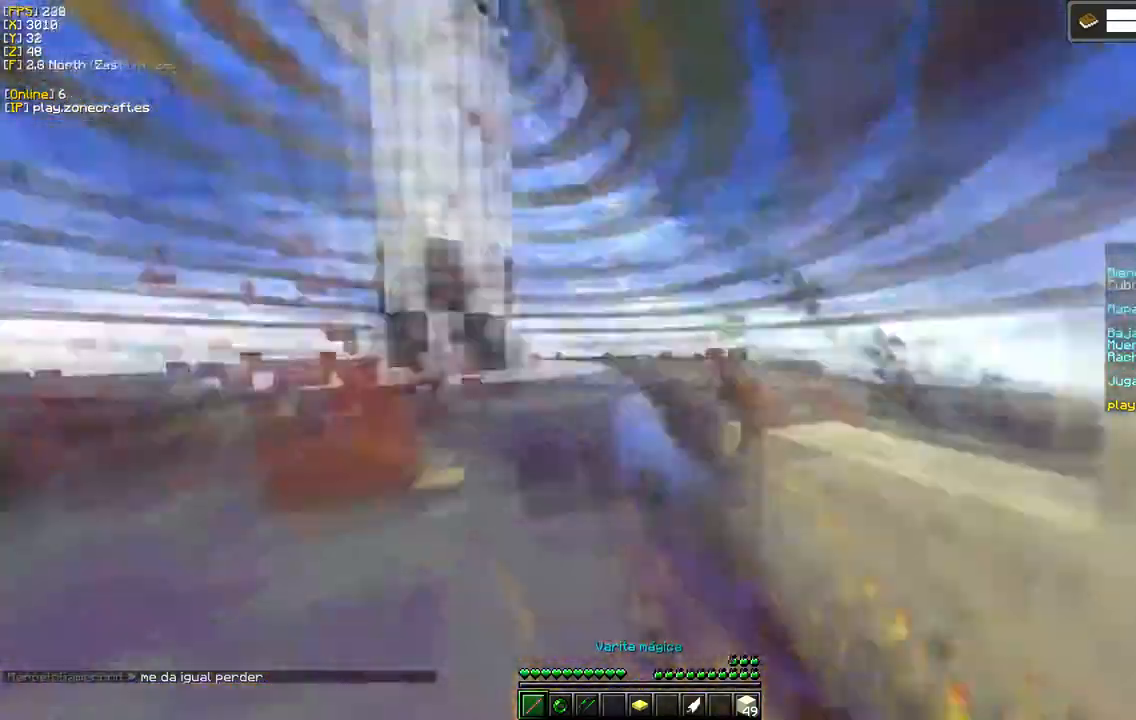
{"keys": [], "mouse": [], "events": [[283, "a", "up"], [300, "mouse_left", "up"]]}
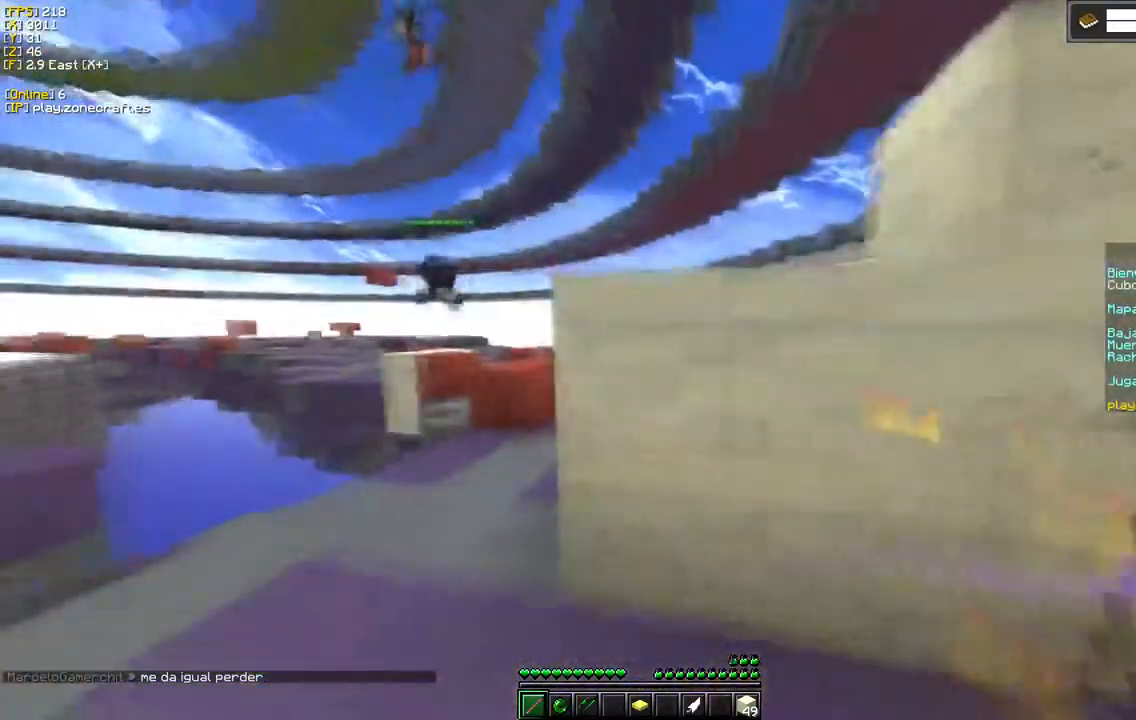
{"keys": [], "mouse": ["right"], "events": [[150, "d", "down"], [350, "d", "up"], [350, "mouse_right", "down"]]}
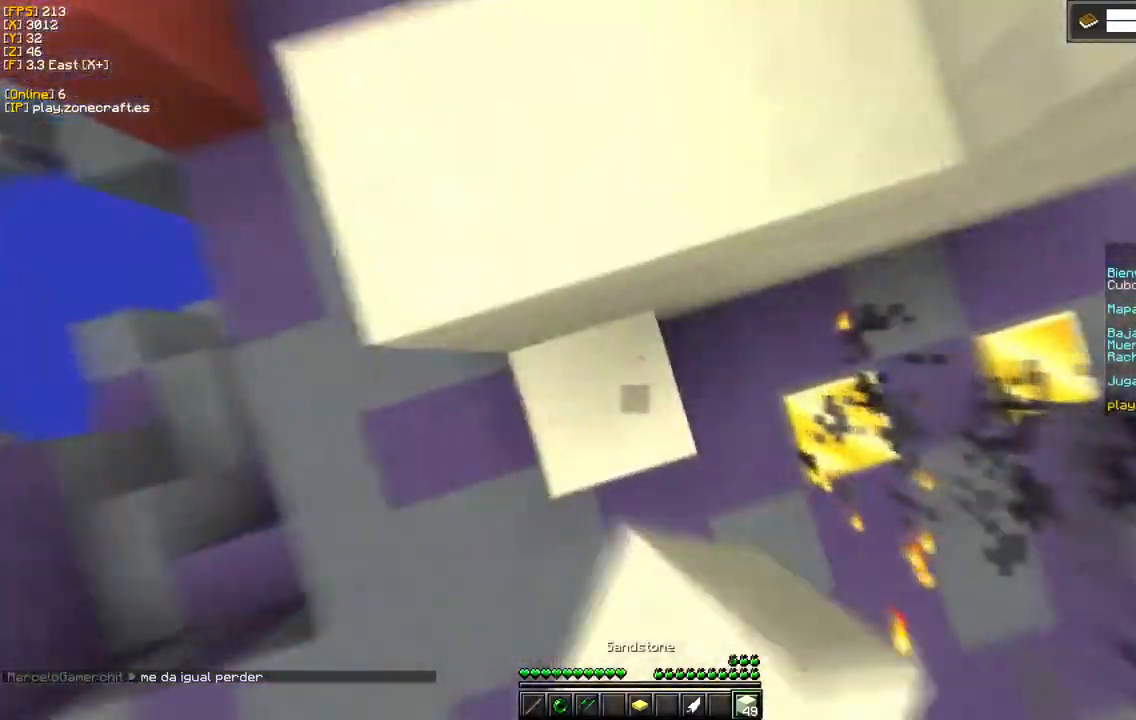
{"keys": [], "mouse": [], "events": [[267, "mouse_right", "up"]]}
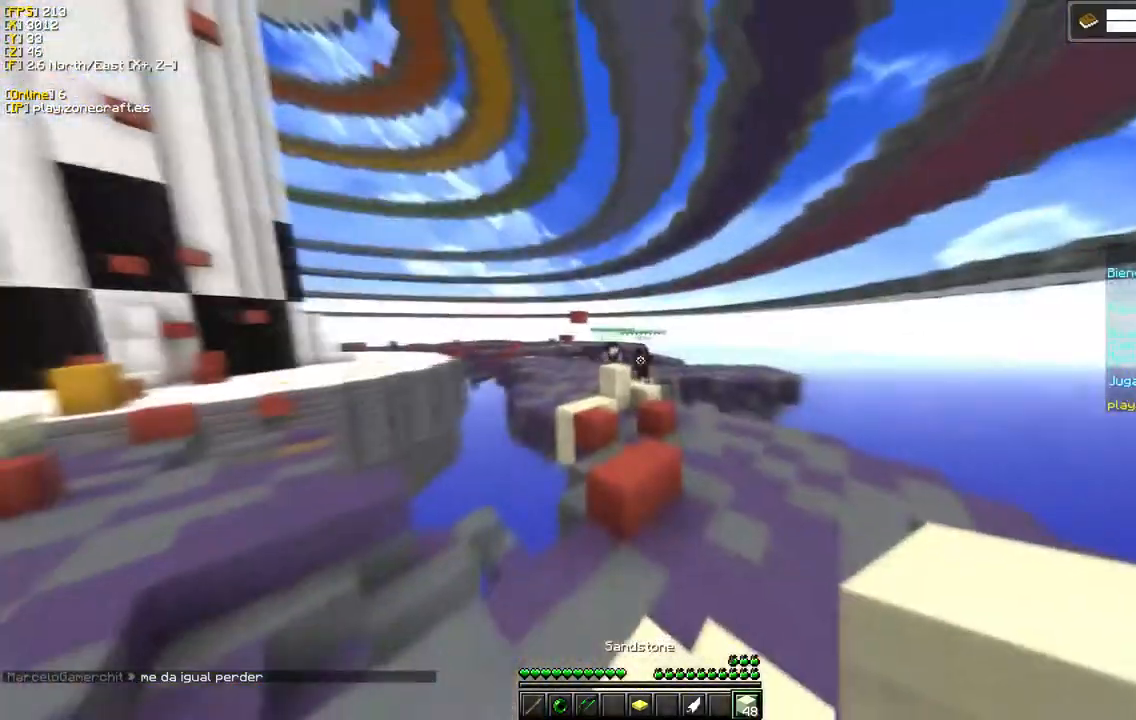
{"keys": [], "mouse": ["right"], "events": [[100, "mouse_left", "down"], [133, "d", "down"], [283, "mouse_left", "up"], [483, "d", "up"], [483, "mouse_right", "down"]]}
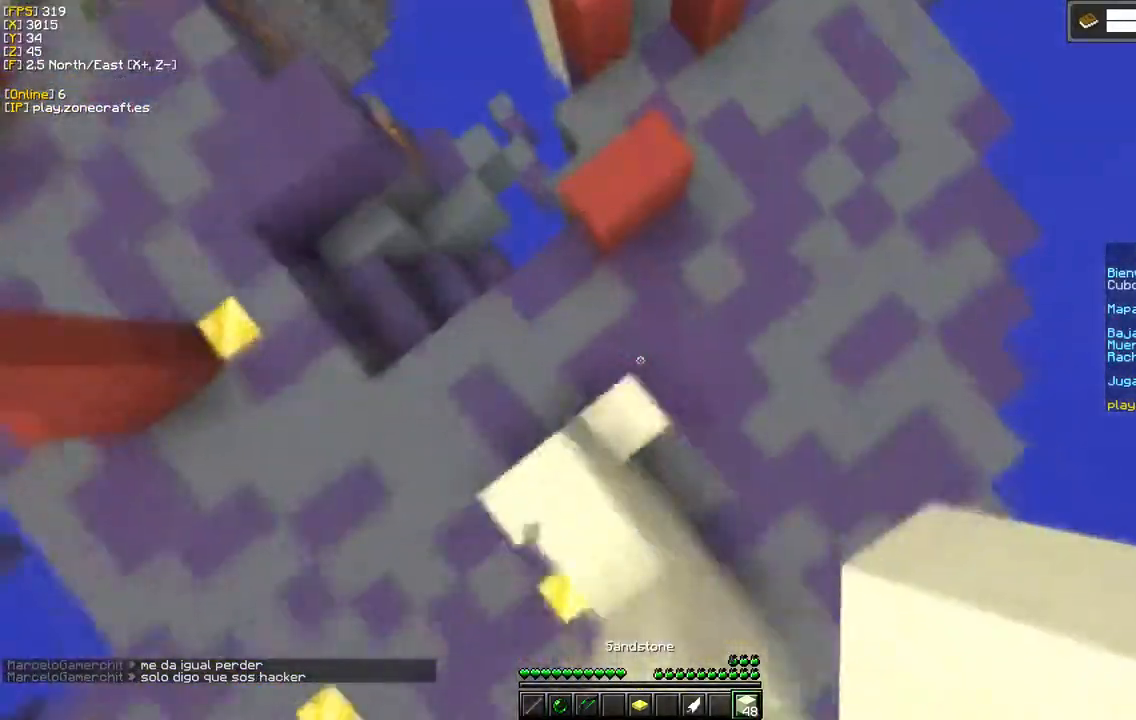
{"keys": [], "mouse": ["right"], "events": []}
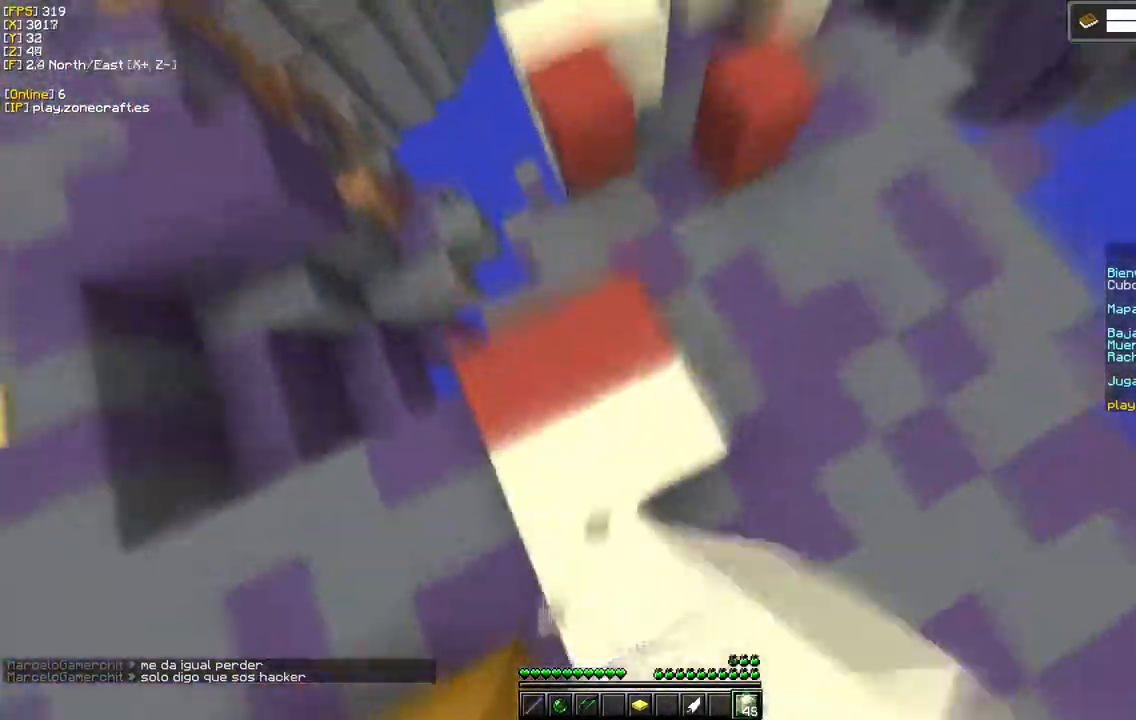
{"keys": ["d"], "mouse": ["right"], "events": [[33, "mouse_right", "up"], [83, "mouse_right", "down"], [200, "d", "down"]]}
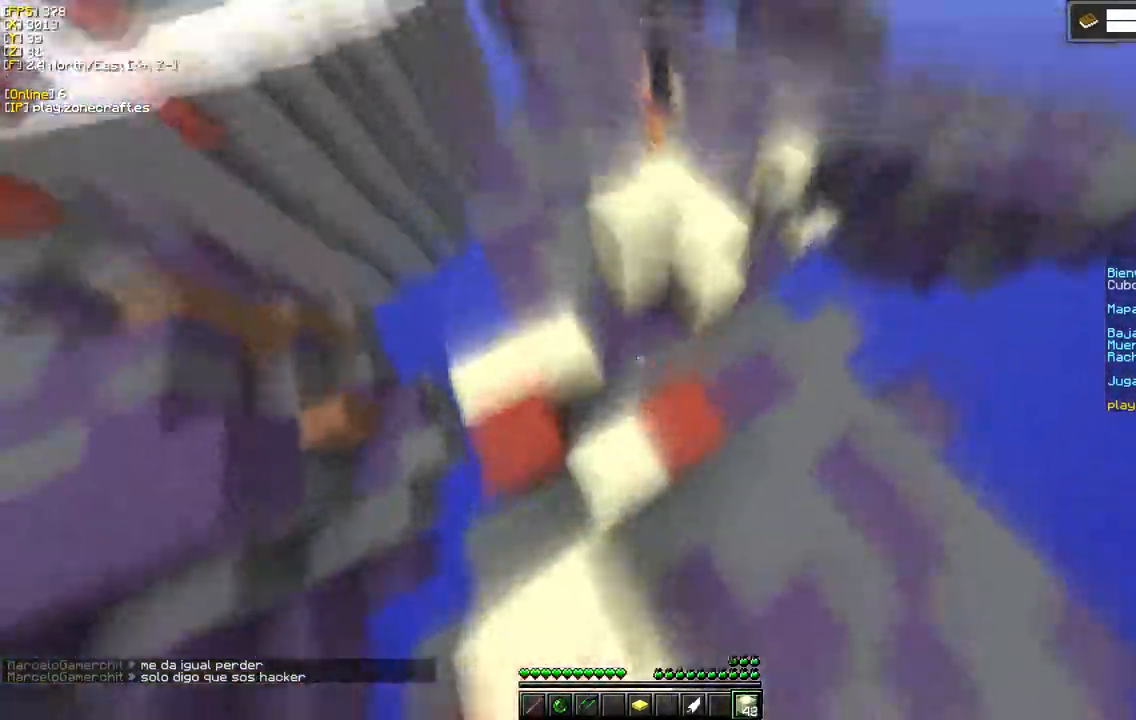
{"keys": [], "mouse": ["left"], "events": [[117, "mouse_right", "up"], [267, "d", "up"], [433, "mouse_left", "down"]]}
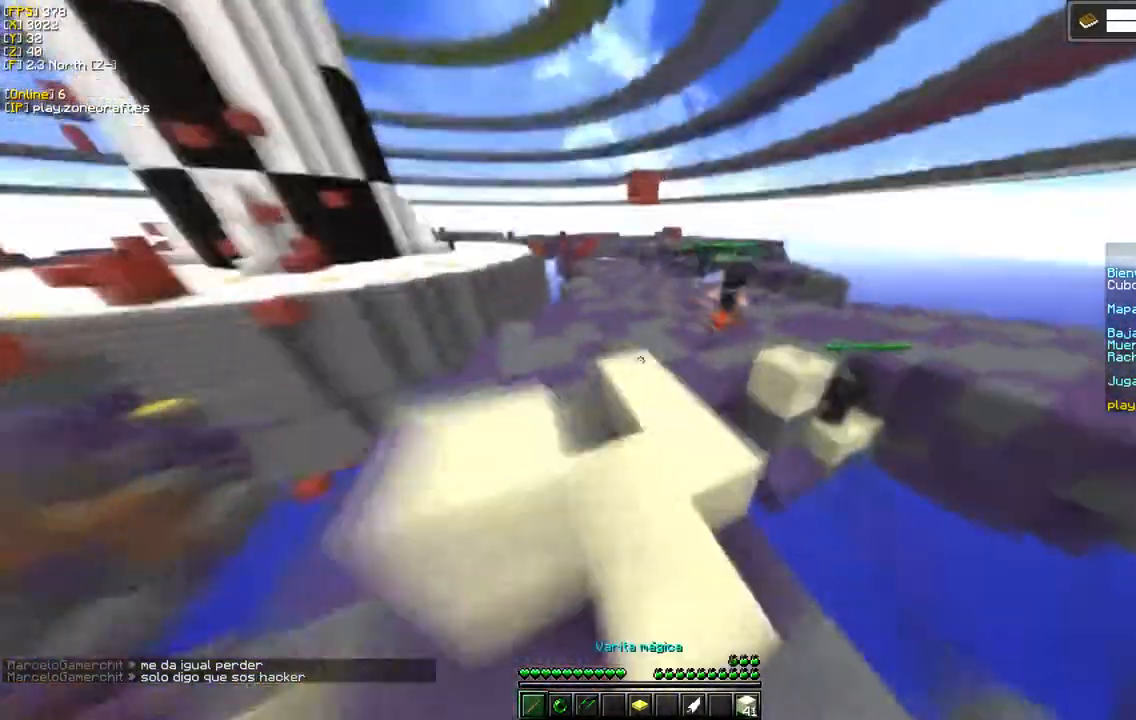
{"keys": ["a"], "mouse": ["left"], "events": [[300, "mouse_left", "up"], [400, "mouse_left", "down"], [450, "a", "down"]]}
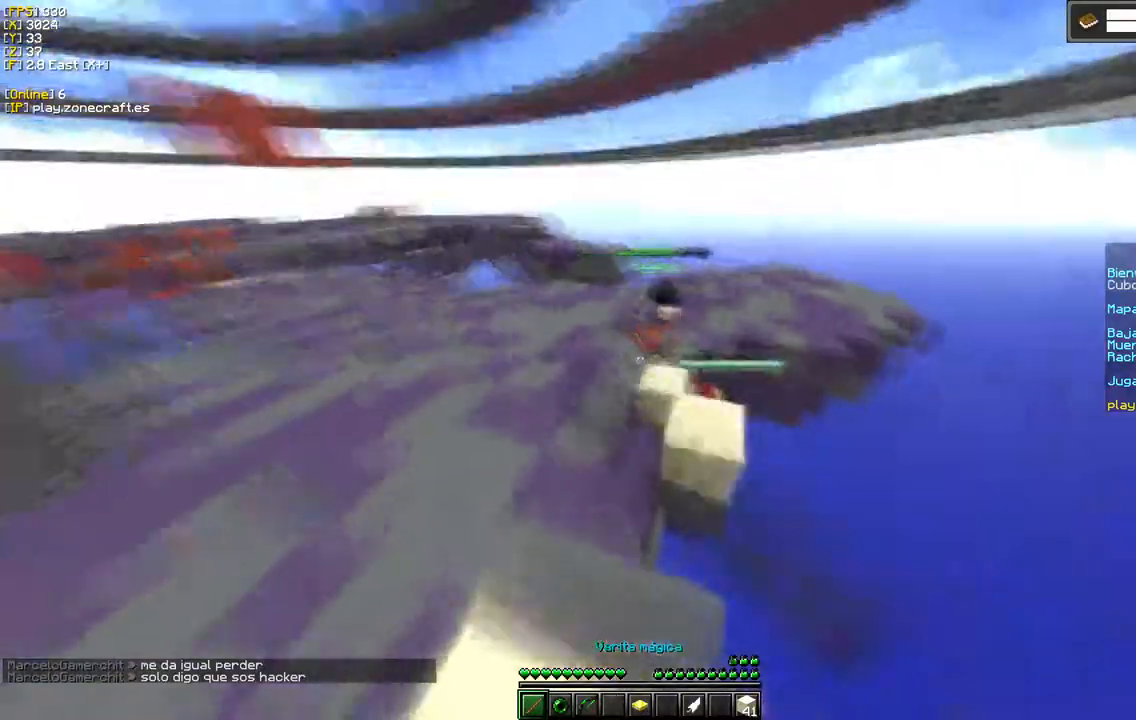
{"keys": ["a"], "mouse": ["left"], "events": [[67, "mouse_left", "up"], [200, "mouse_left", "down"]]}
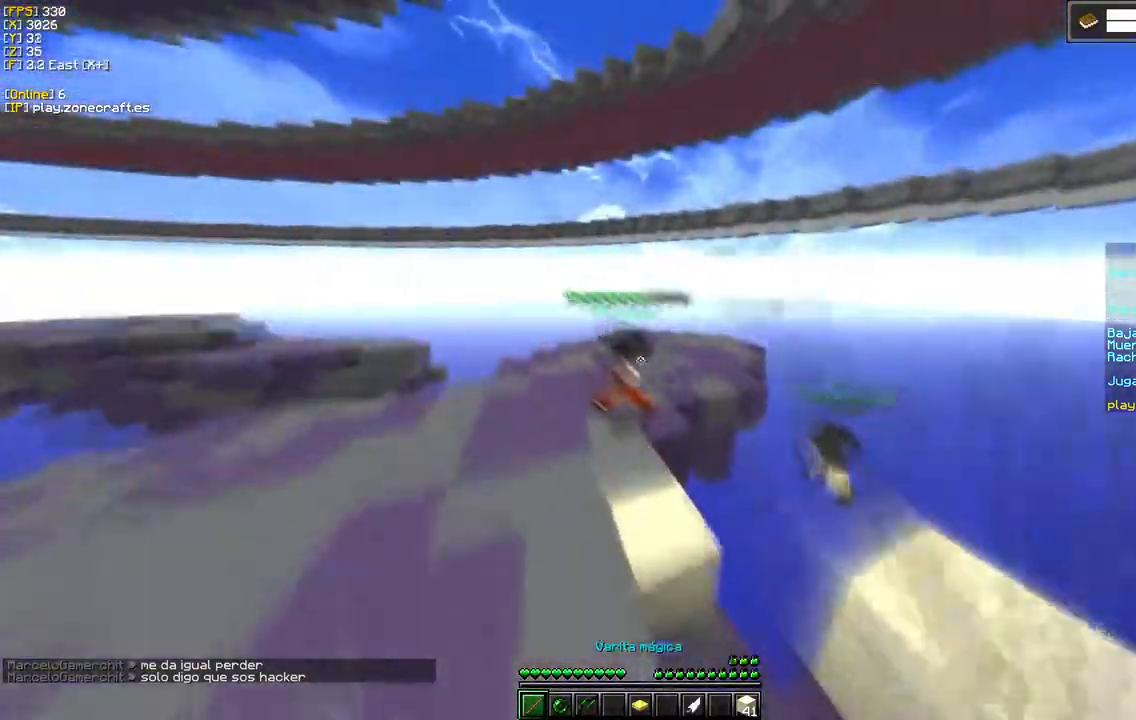
{"keys": ["a"], "mouse": ["left"]}
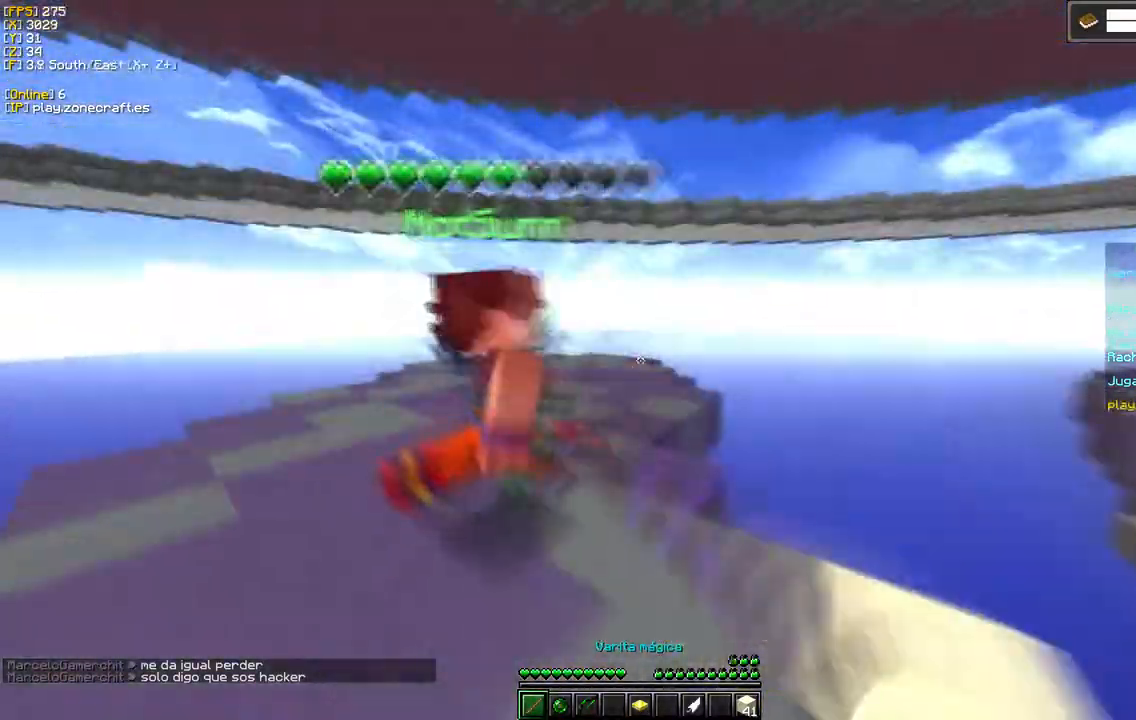
{"keys": [], "mouse": ["left"], "events": [[367, "a", "up"]]}
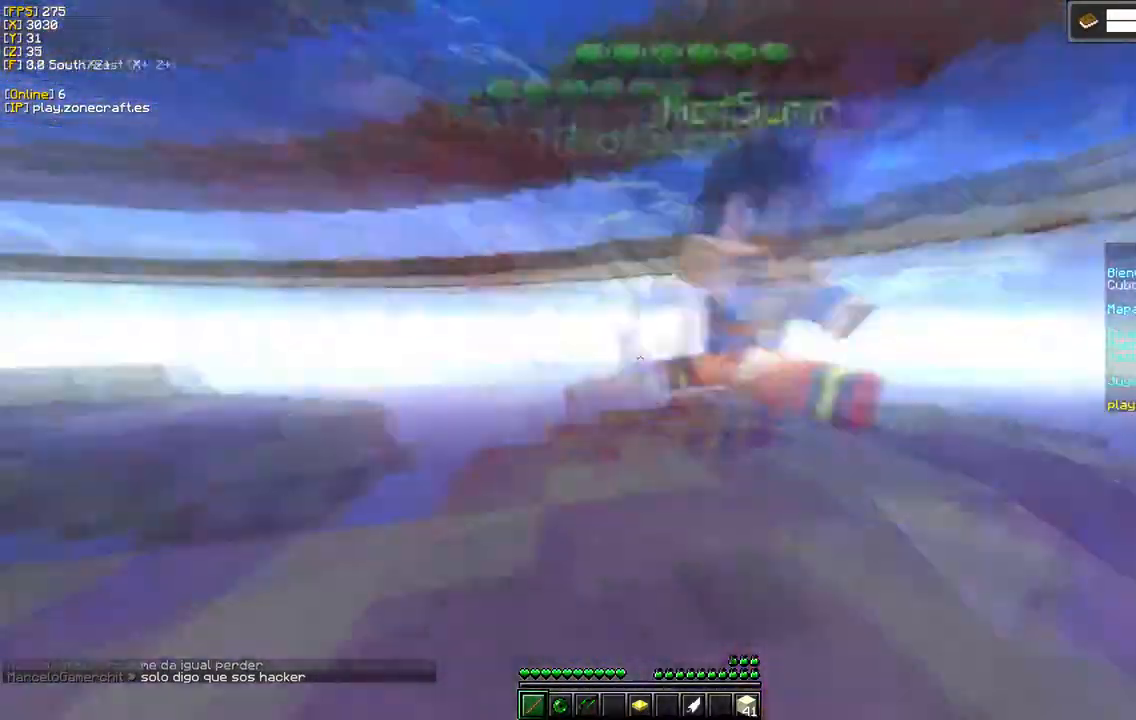
{"keys": ["d"], "mouse": ["left"], "events": [[417, "d", "down"]]}
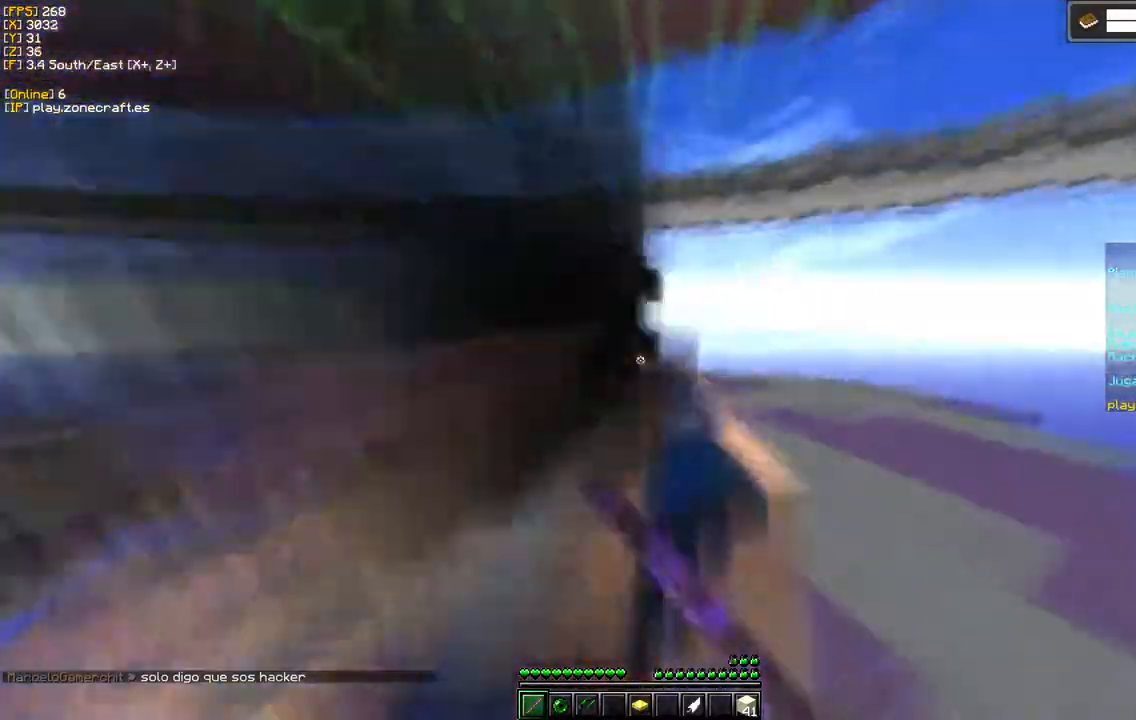
{"keys": [], "mouse": ["left"], "events": [[367, "d", "up"]]}
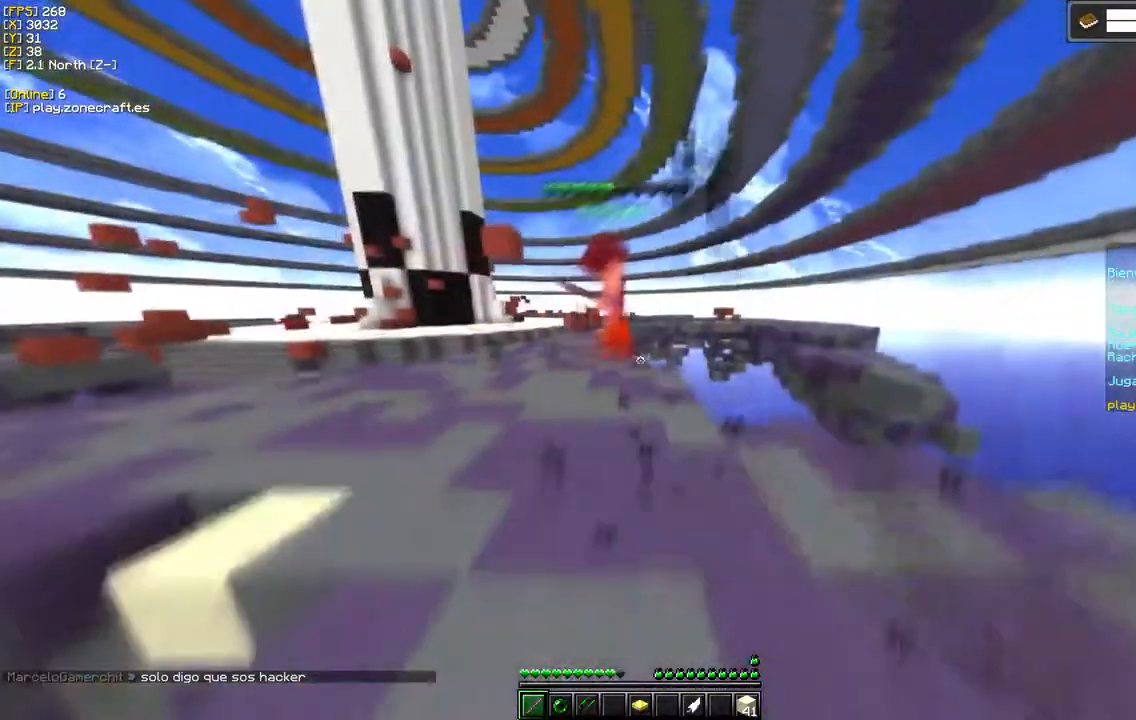
{"keys": [], "mouse": ["left"], "events": []}
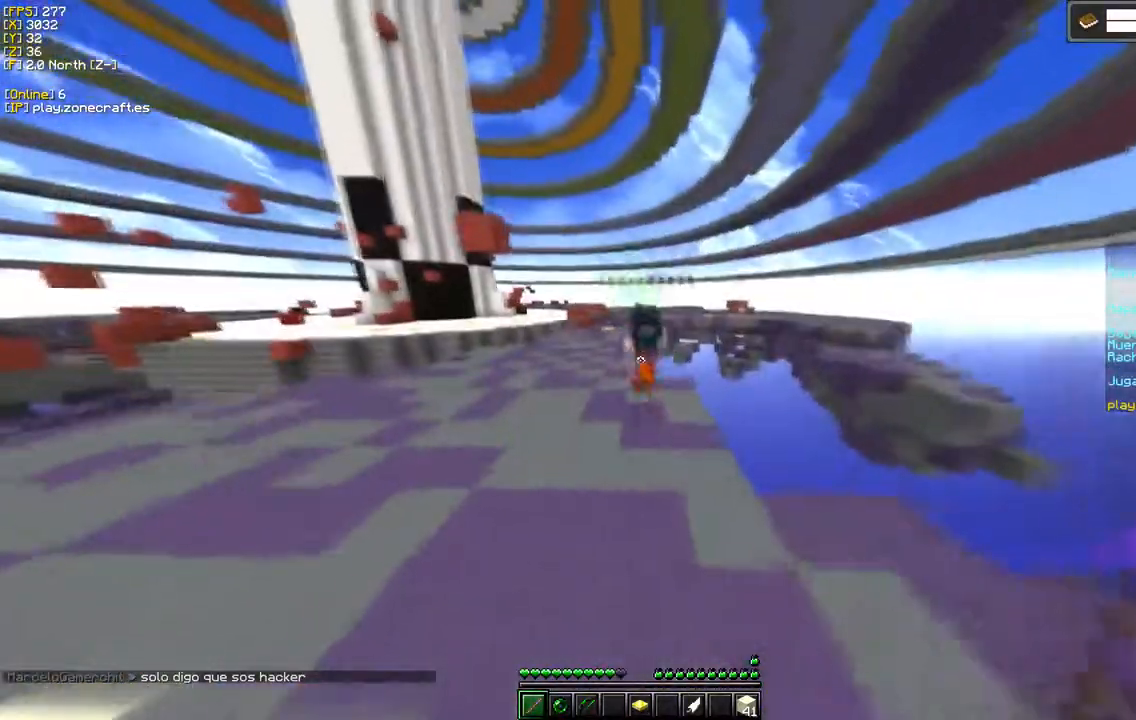
{"keys": ["a"], "mouse": [], "events": [[117, "a", "down"], [133, "mouse_left", "up"]]}
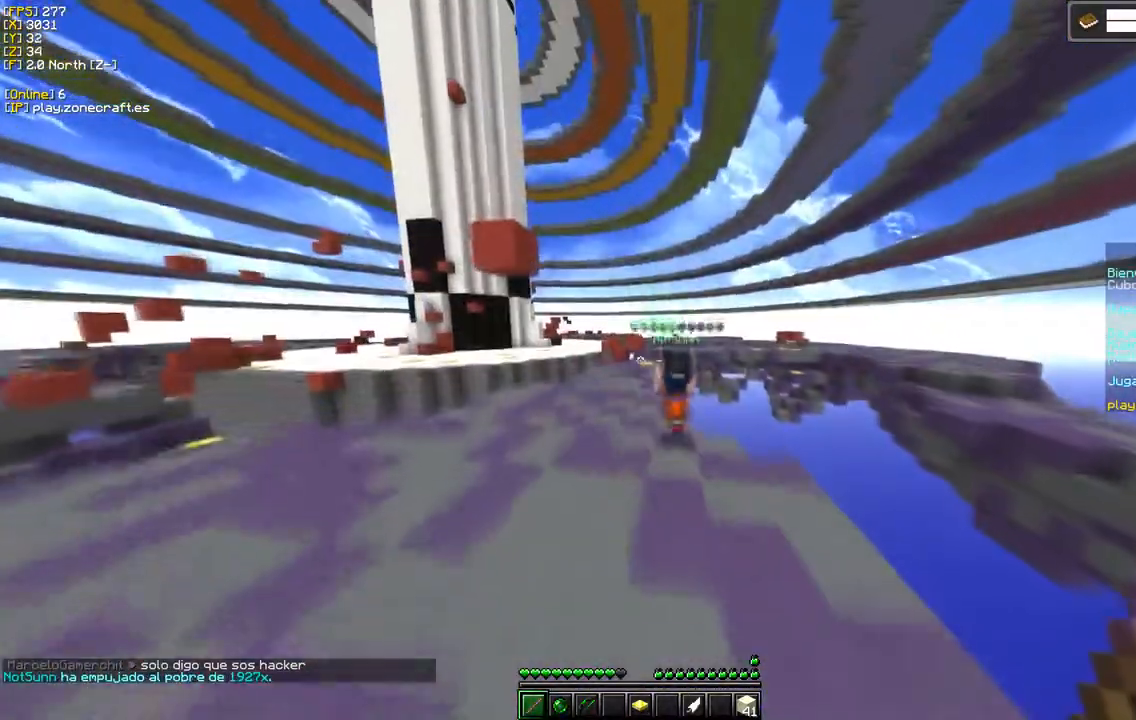
{"keys": [], "mouse": ["right"], "events": [[17, "a", "up"], [367, "mouse_right", "down"]]}
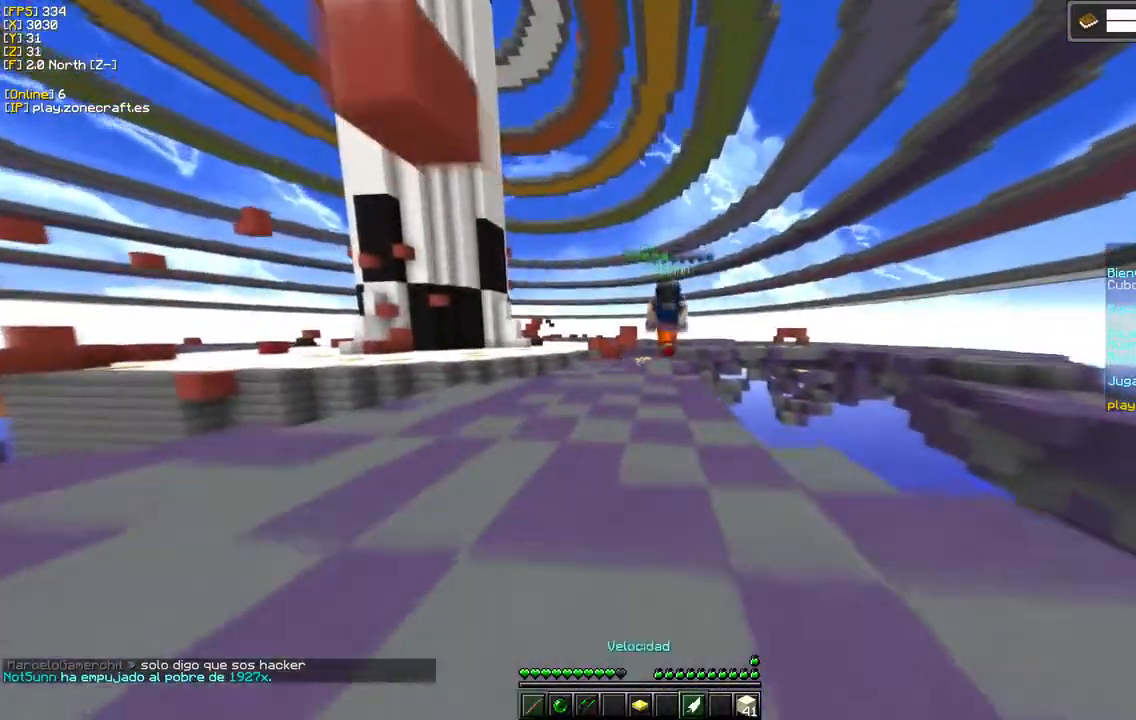
{"keys": [], "mouse": [], "events": [[183, "mouse_right", "up"]]}
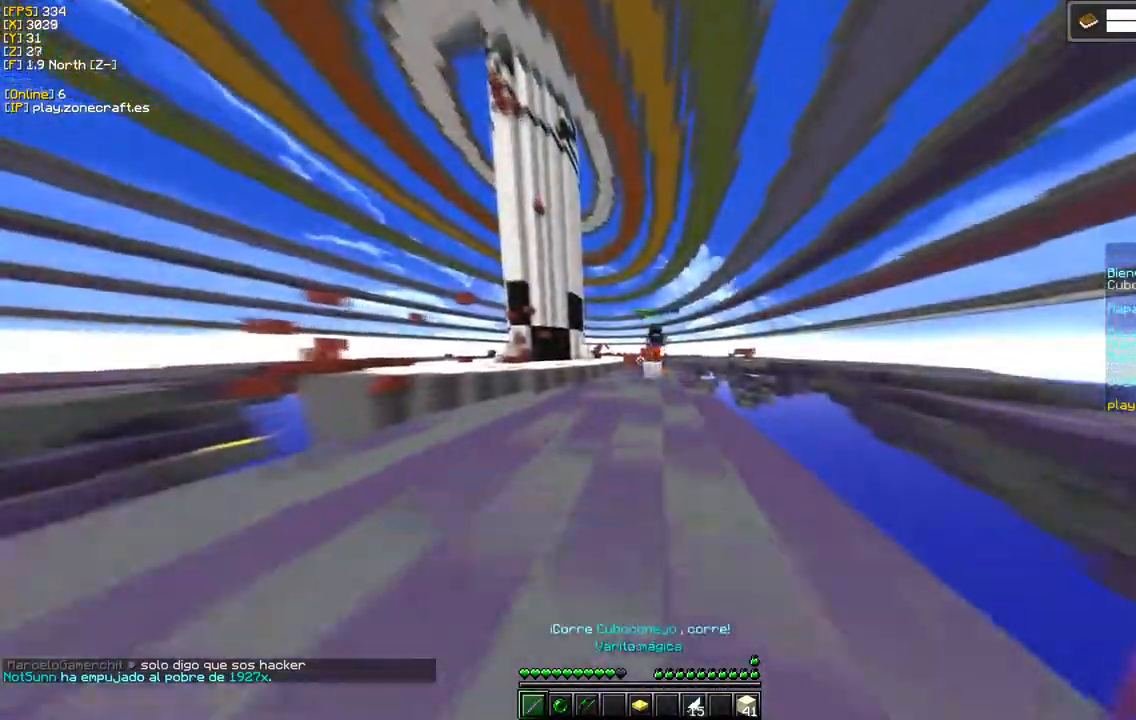
{"keys": [], "mouse": ["left"], "events": [[467, "mouse_left", "down"]]}
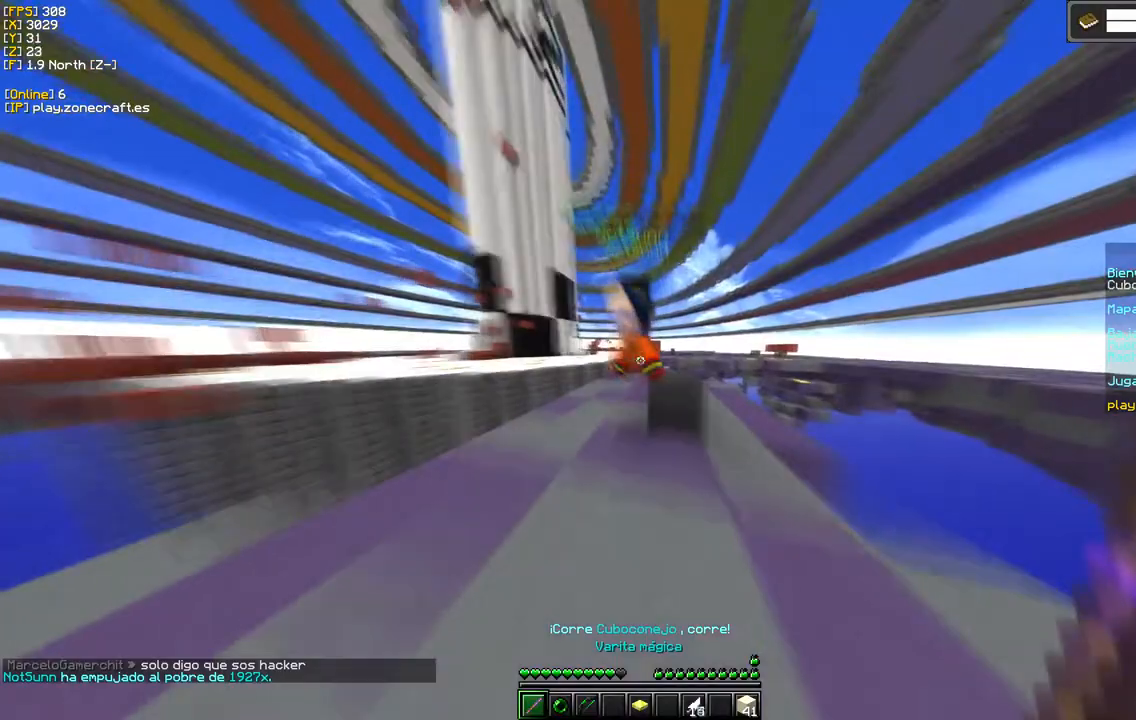
{"keys": [], "mouse": ["left"], "events": []}
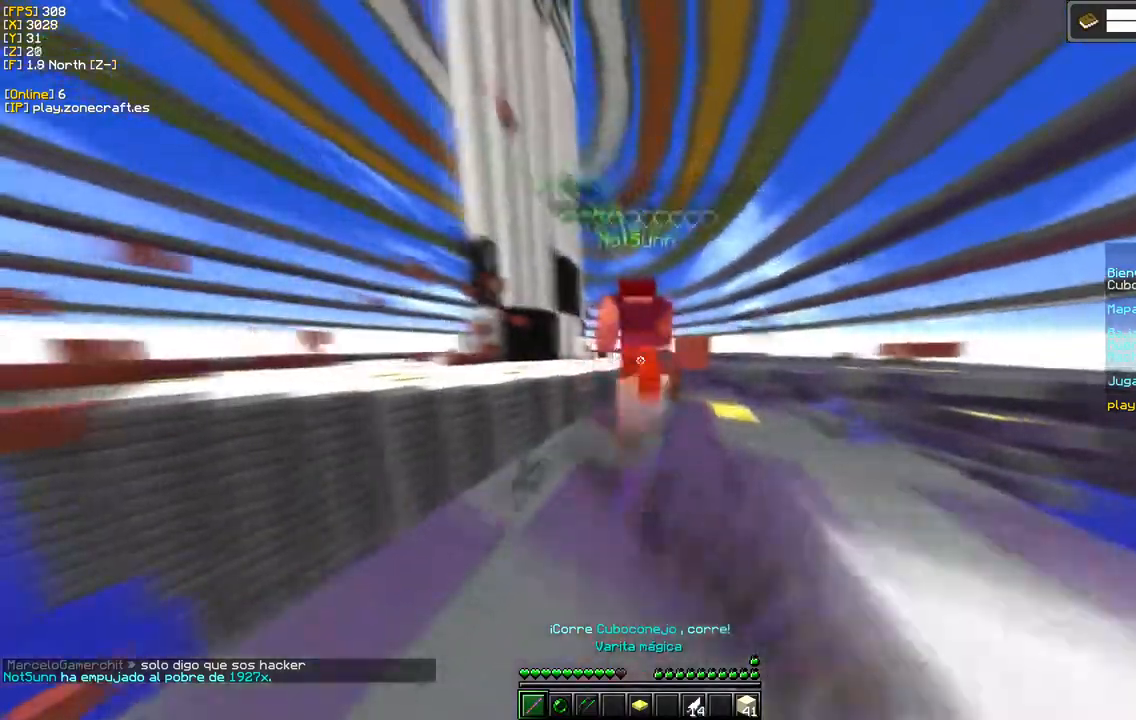
{"keys": [], "mouse": [], "events": [[283, "mouse_left", "up"]]}
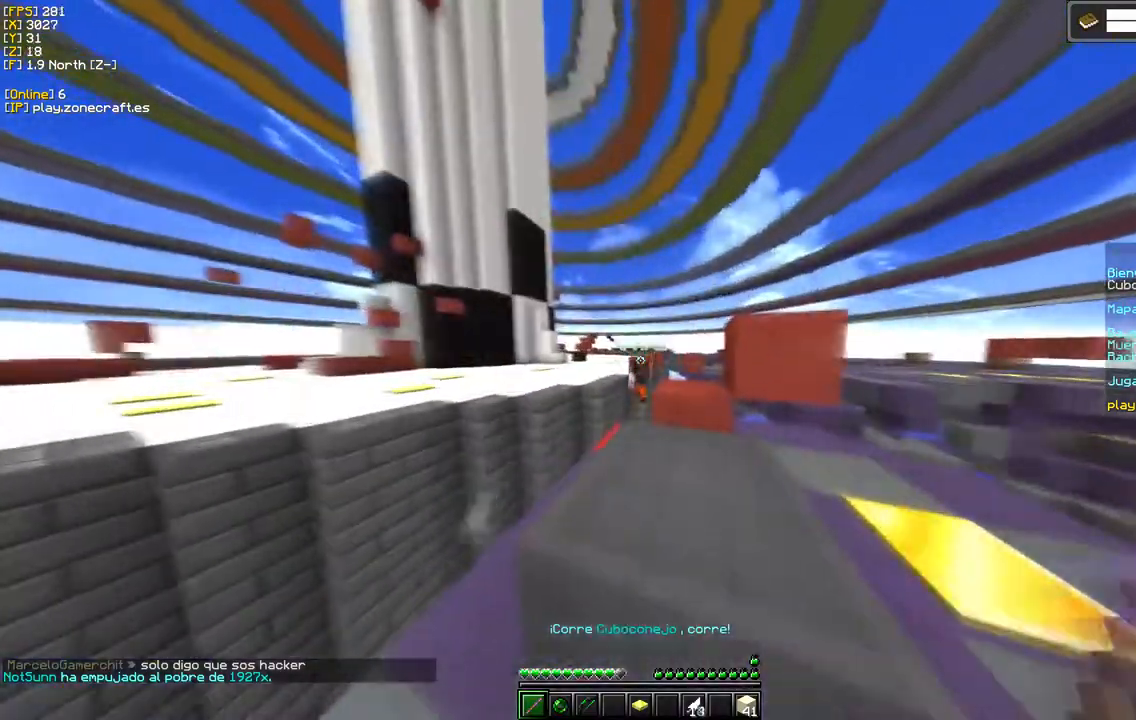
{"keys": [], "mouse": [], "events": [[117, "d", "down"], [383, "d", "up"]]}
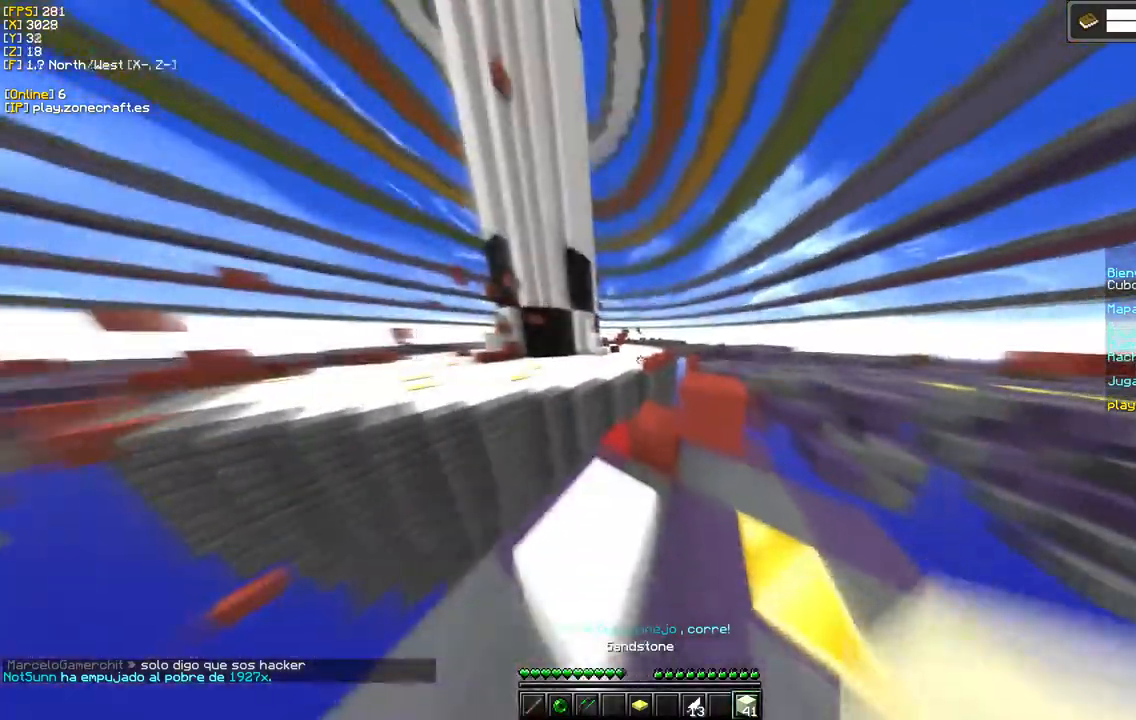
{"keys": [], "mouse": [], "events": []}
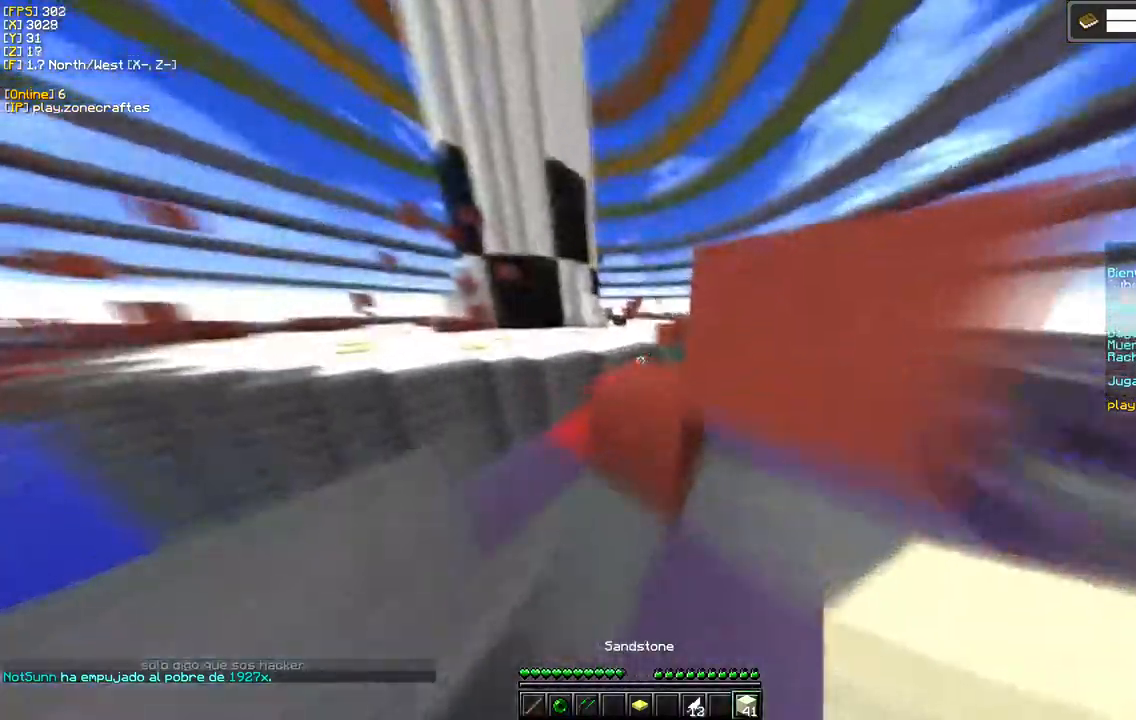
{"keys": [], "mouse": [], "events": []}